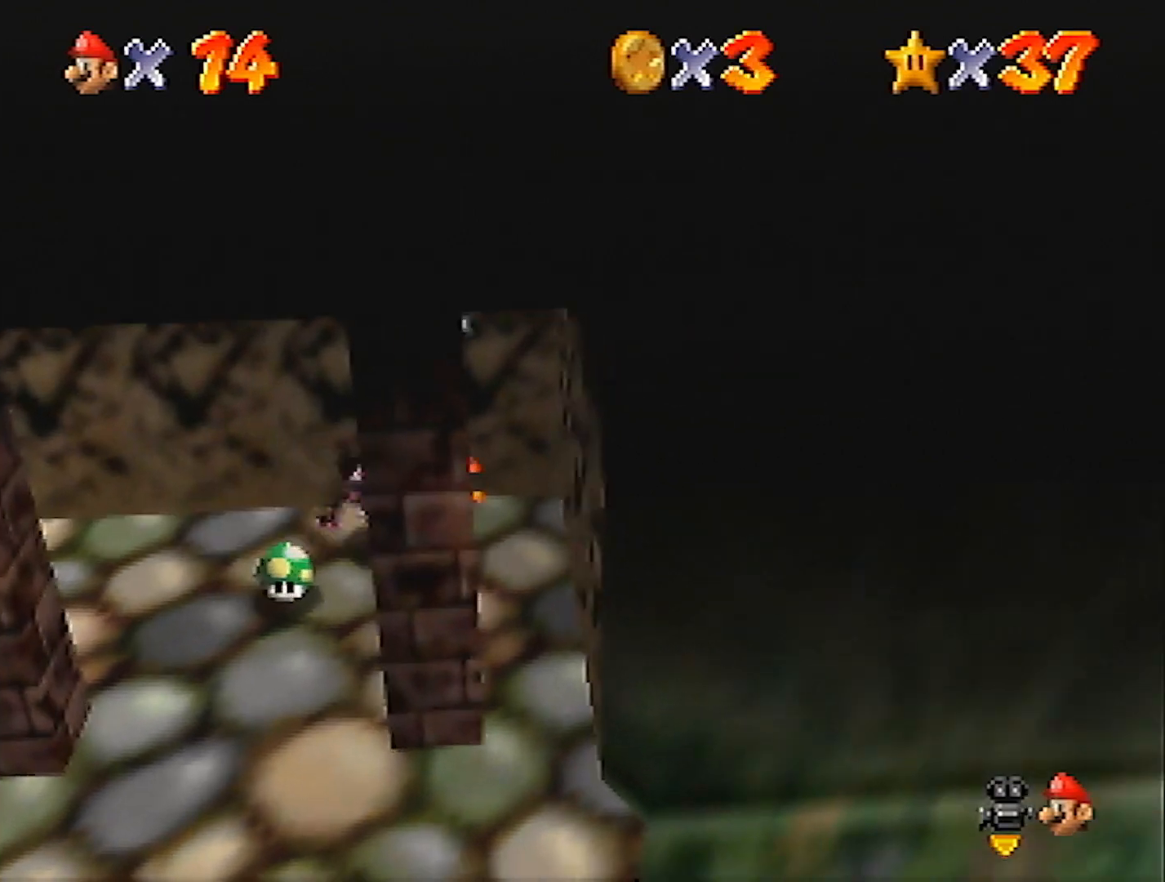
Gameplay with a controller (Nintendo layout); each line is a JSON object with the inputs held at the frame after it. "events" lists button and stick changes between this image and that frame as [ms after this image, input, new state], when the widget could be followed in between. Not read: L3 R3.
{"buttons": [], "left_stick": "down-left", "events": [[67, "left_stick", "down-left"]]}
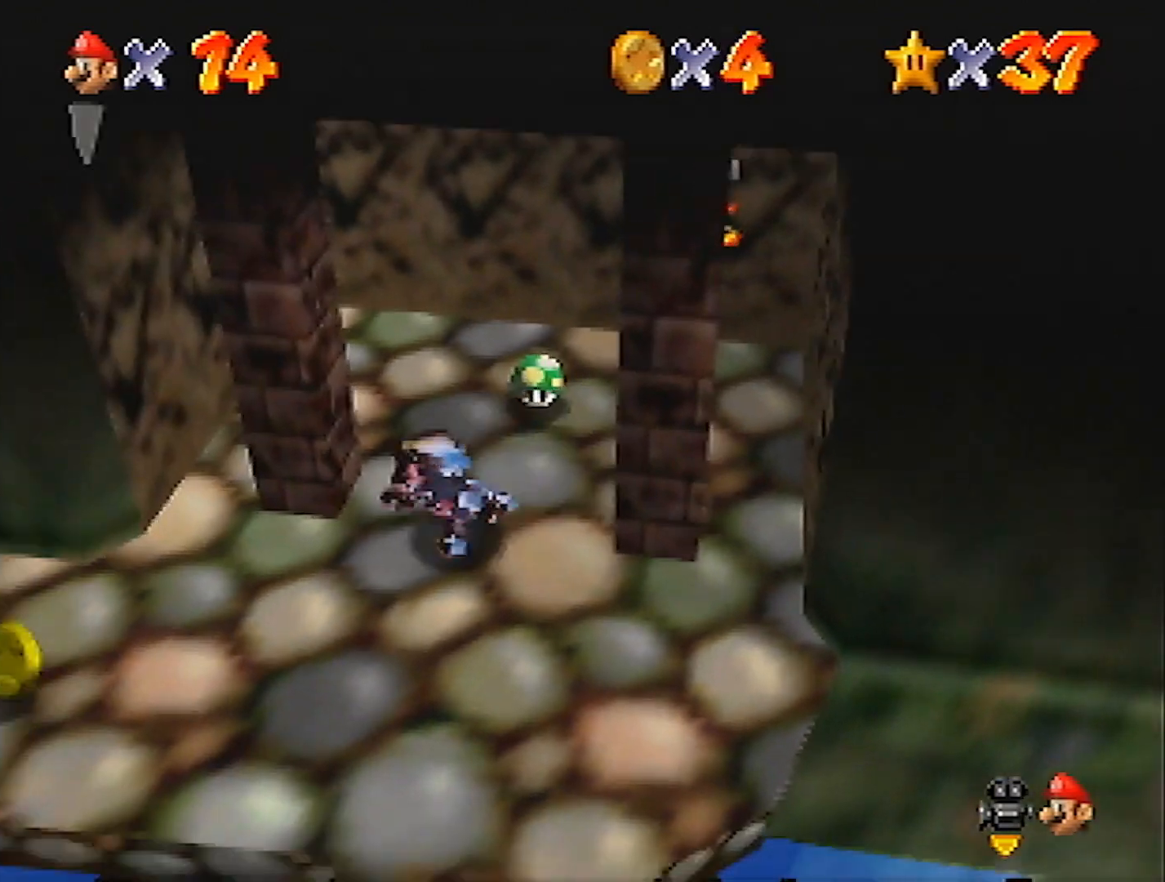
{"buttons": [], "left_stick": "up-left", "events": [[133, "left_stick", "left"], [367, "left_stick", "up-left"]]}
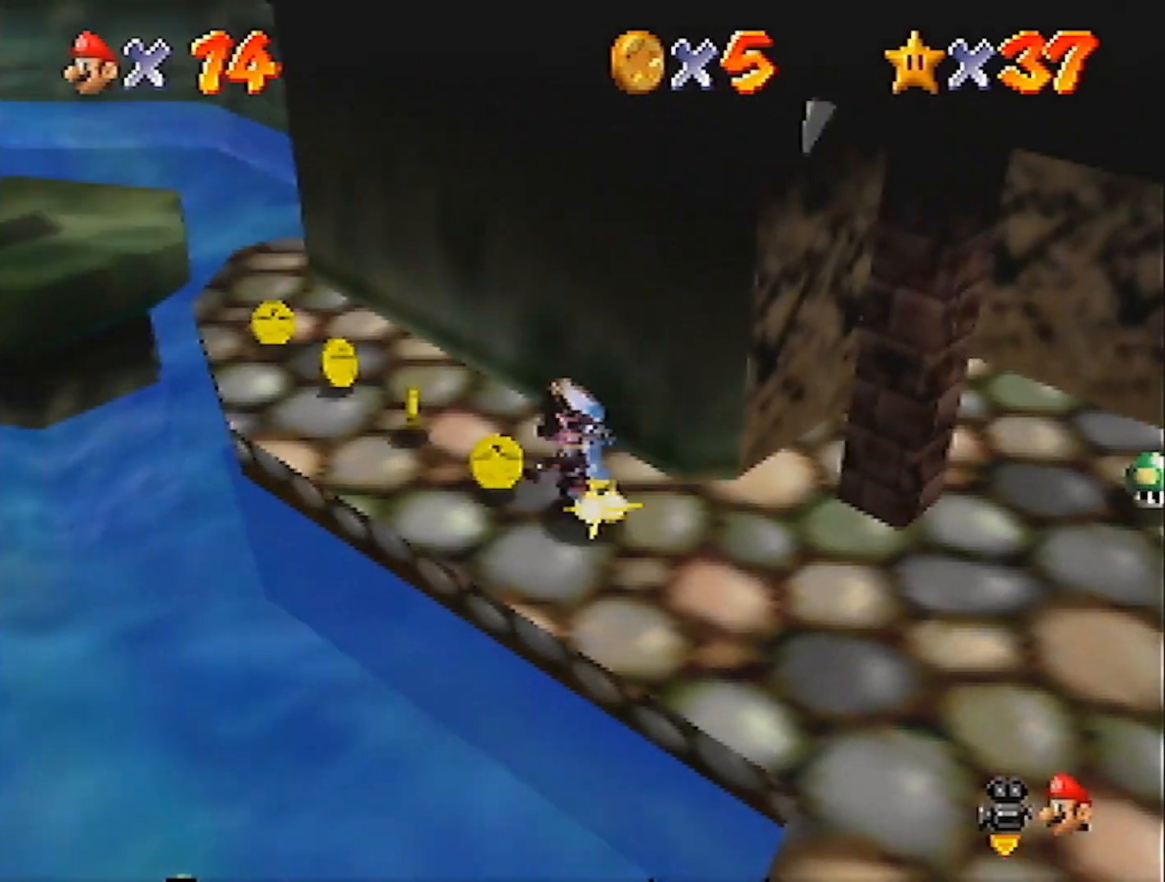
{"buttons": [], "left_stick": "up-left", "events": []}
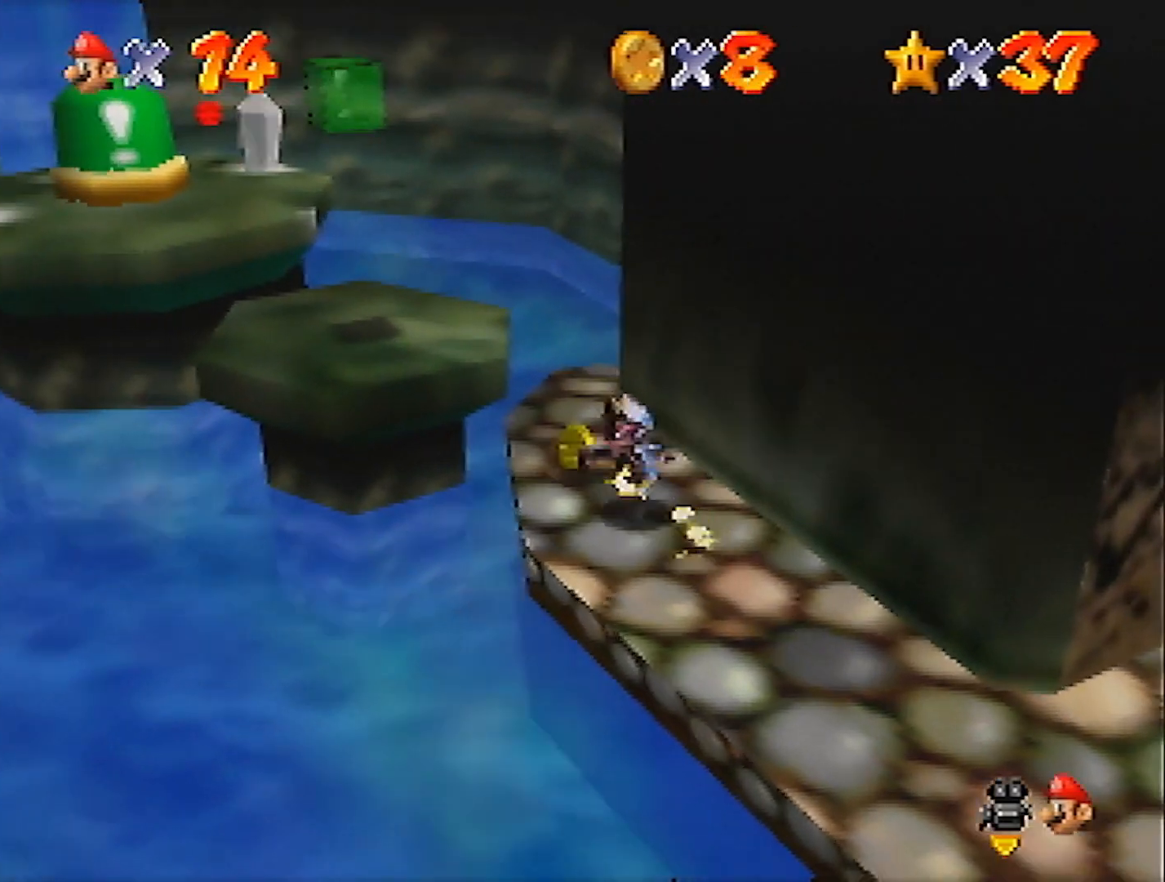
{"buttons": ["Z"], "left_stick": "up-left", "events": [[100, "Z", "down"], [133, "A", "down"], [334, "A", "up"]]}
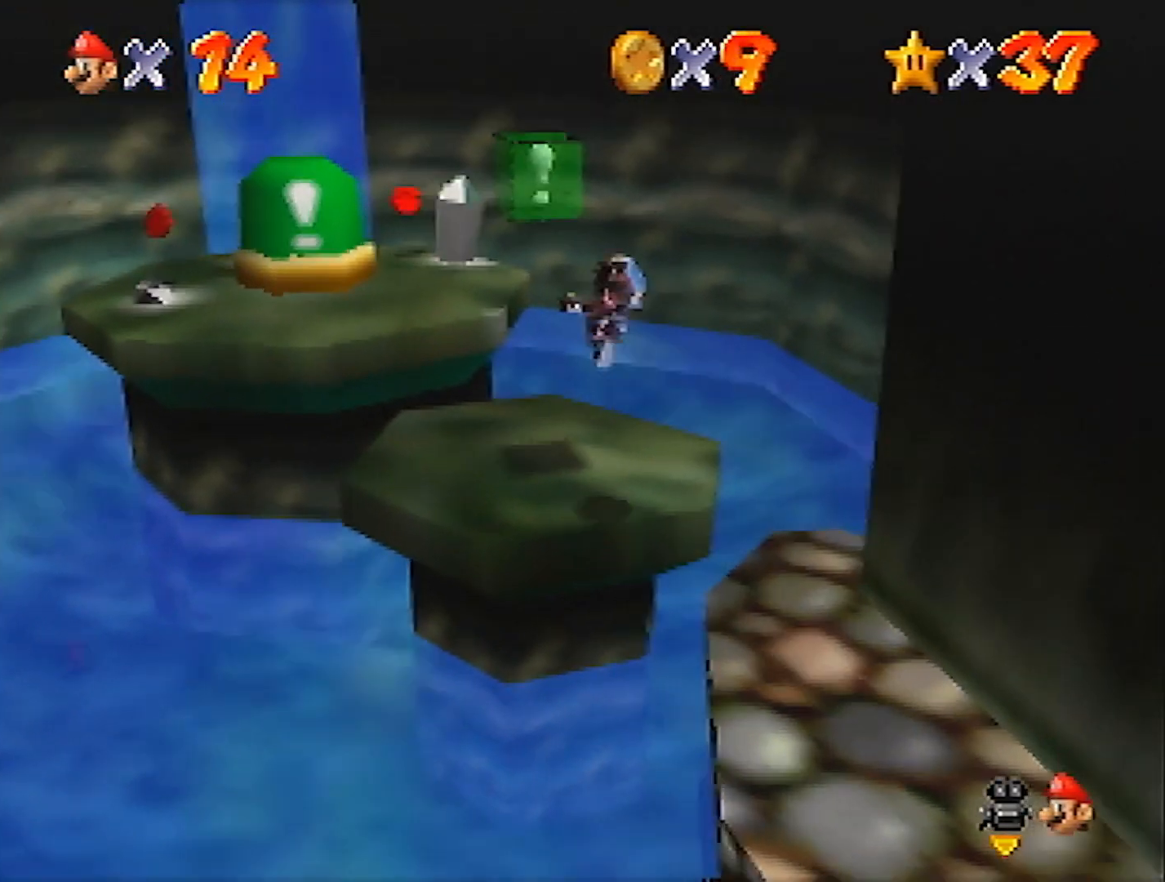
{"buttons": [], "left_stick": "up-left", "events": [[100, "C_LEFT", "down"], [167, "C_LEFT", "up"], [234, "C_LEFT", "down"], [334, "C_LEFT", "up"], [334, "Z", "up"], [401, "C_LEFT", "down"], [501, "C_LEFT", "up"]]}
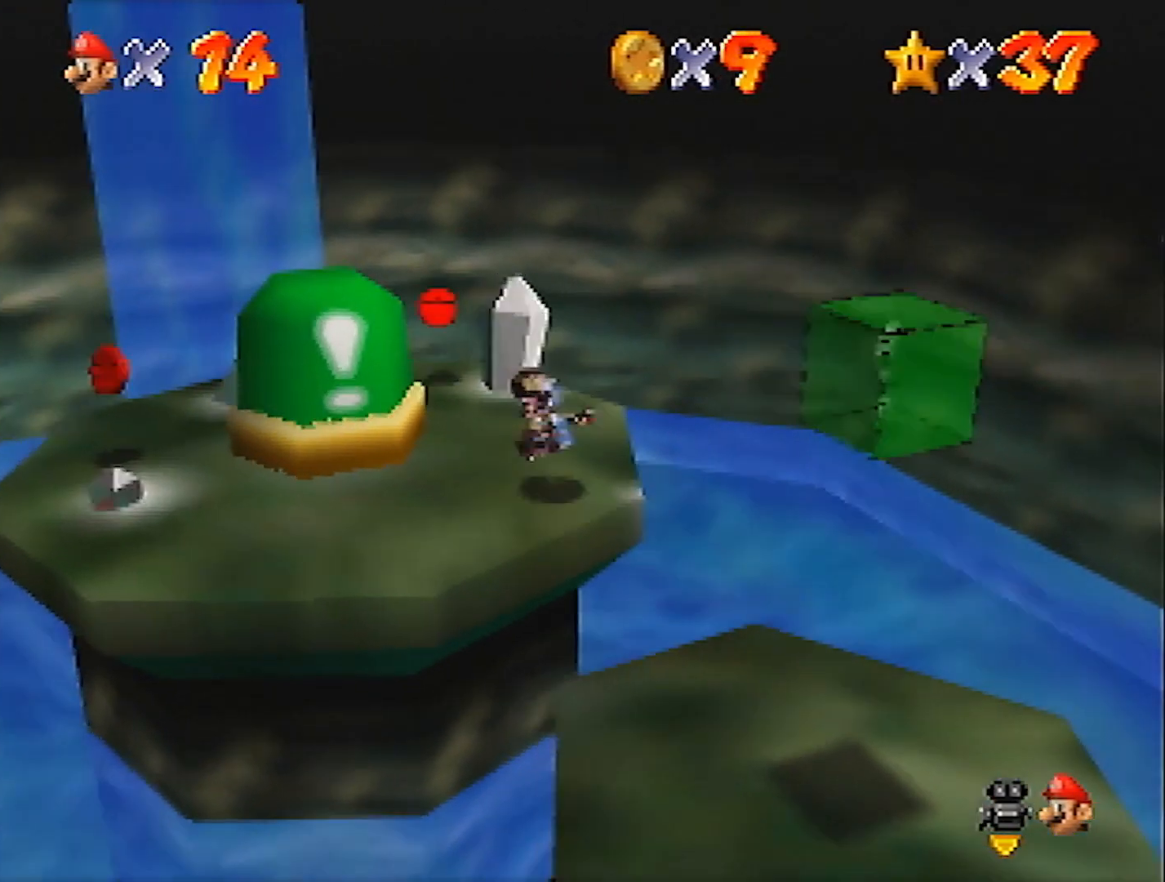
{"buttons": [], "left_stick": "down-left", "events": [[67, "C_LEFT", "down"], [167, "C_LEFT", "up"], [233, "C_LEFT", "down"], [300, "C_LEFT", "up"], [400, "C_LEFT", "down"], [467, "left_stick", "down-left"], [500, "C_LEFT", "up"]]}
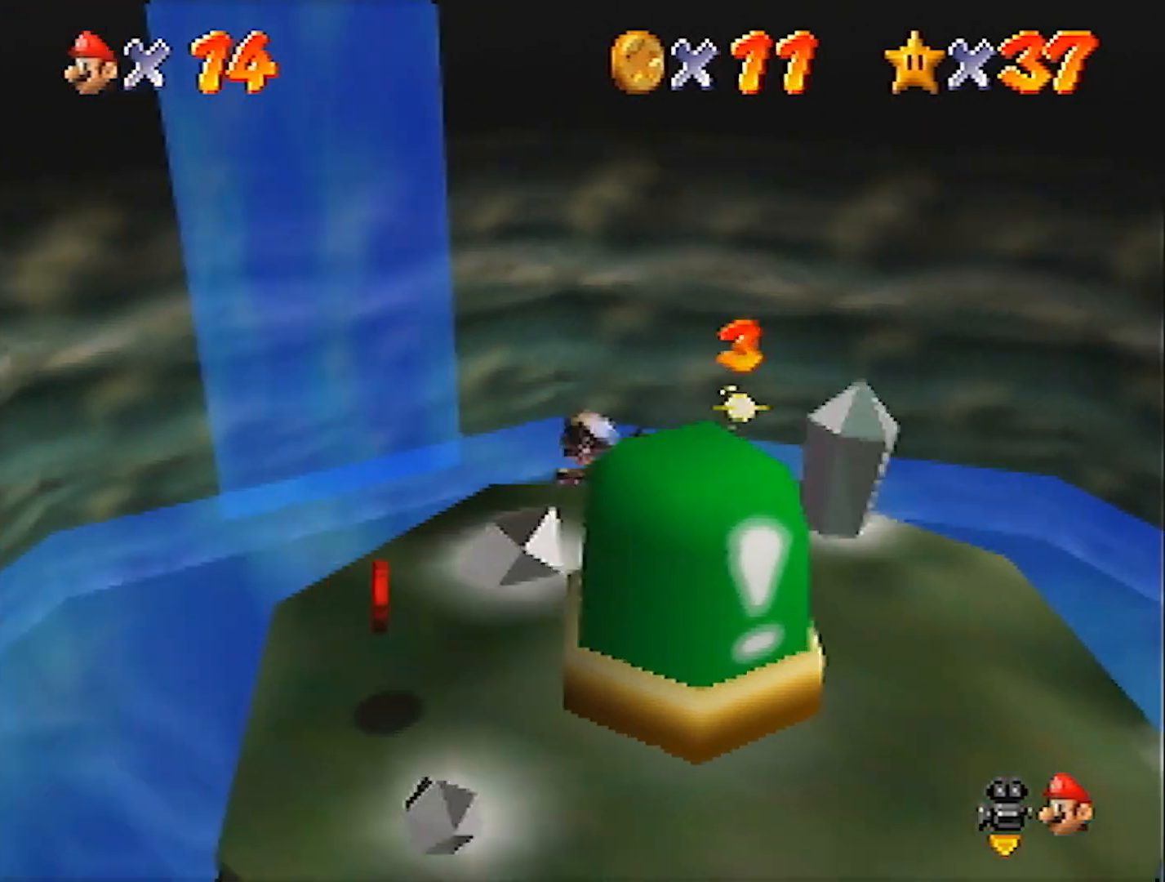
{"buttons": [], "left_stick": "center", "events": [[134, "left_stick", "down"], [434, "A", "down"], [501, "A", "up"], [501, "left_stick", "center"]]}
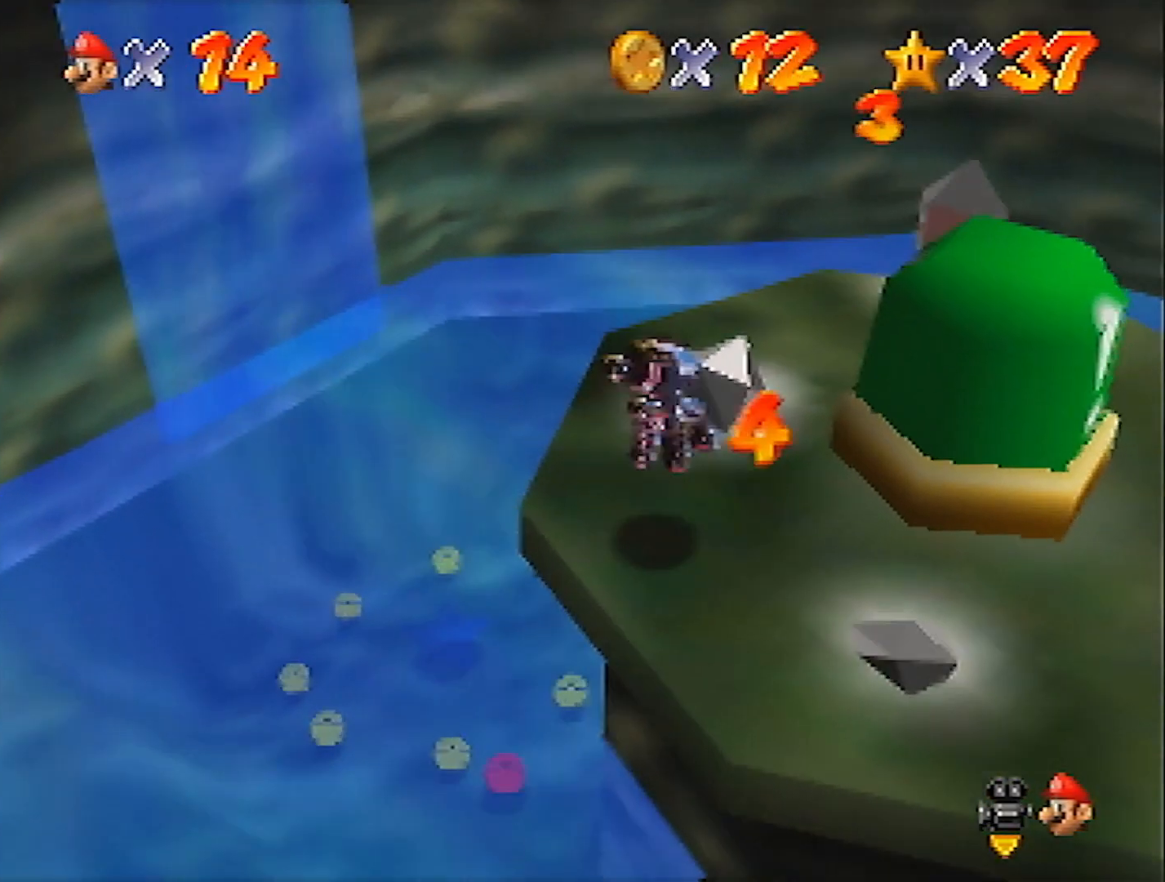
{"buttons": [], "left_stick": "up", "events": [[33, "left_stick", "down"], [67, "left_stick", "up-right"], [267, "left_stick", "up-left"], [500, "left_stick", "up"]]}
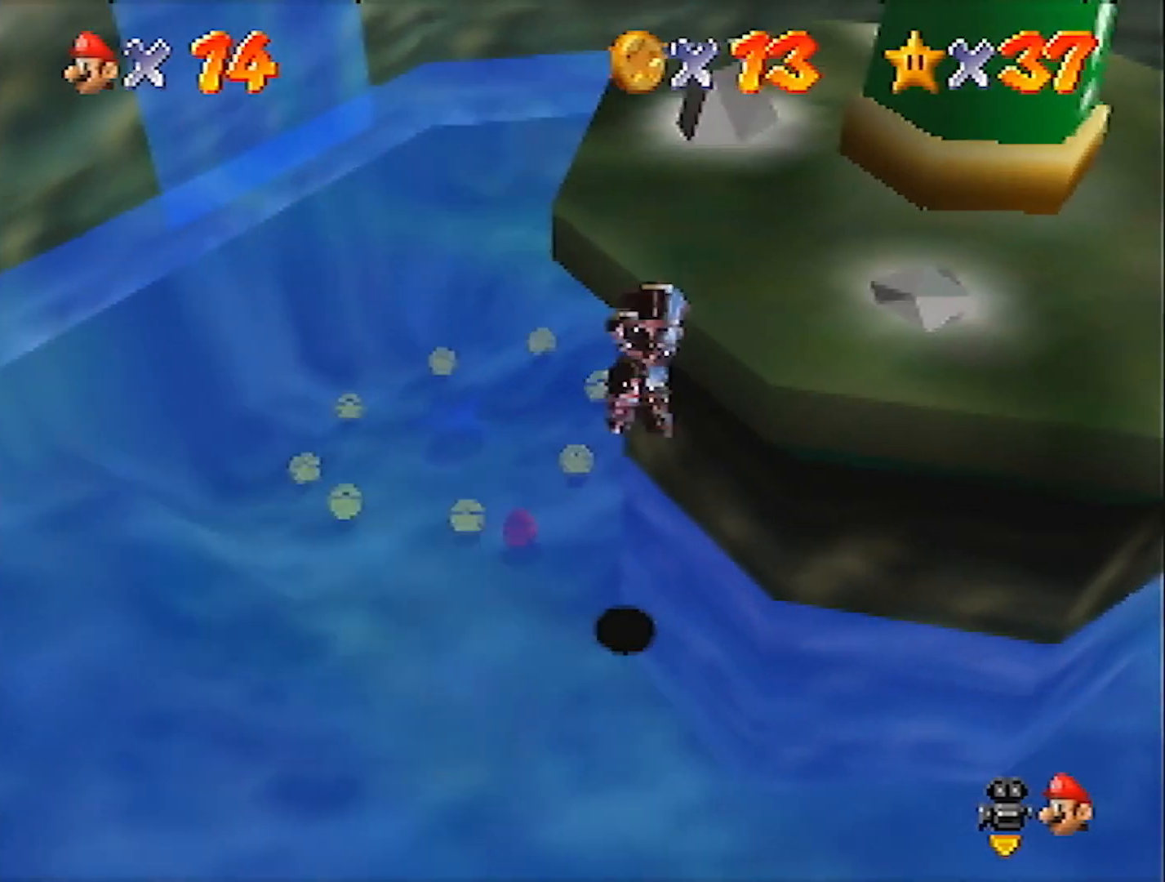
{"buttons": ["C_RIGHT"], "left_stick": "up", "events": [[34, "left_stick", "up-right"], [167, "C_RIGHT", "down"], [267, "C_RIGHT", "up"], [334, "C_RIGHT", "down"], [434, "C_RIGHT", "up"], [468, "left_stick", "up"], [501, "C_RIGHT", "down"]]}
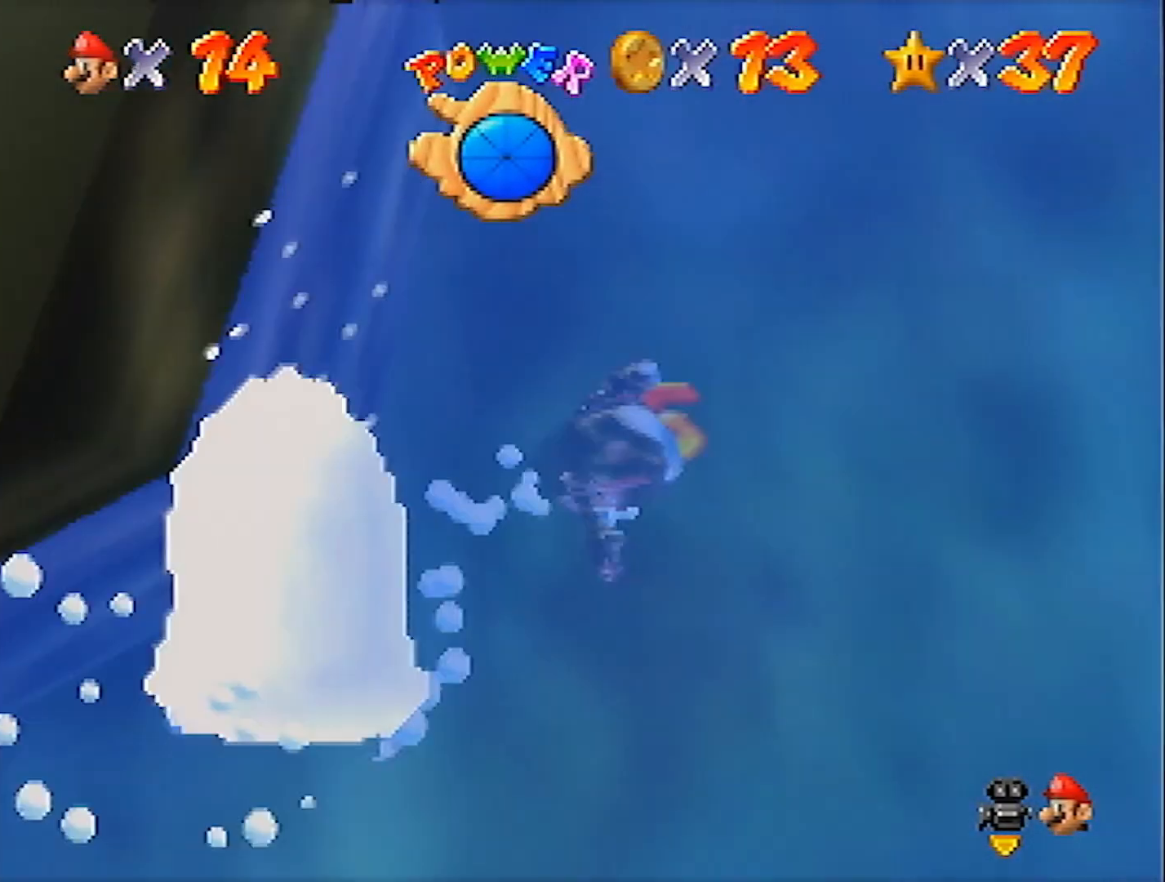
{"buttons": [], "left_stick": "up-left", "events": [[100, "C_RIGHT", "up"], [100, "left_stick", "up-left"], [200, "C_RIGHT", "down"], [267, "C_RIGHT", "up"], [367, "C_RIGHT", "down"], [467, "C_RIGHT", "up"]]}
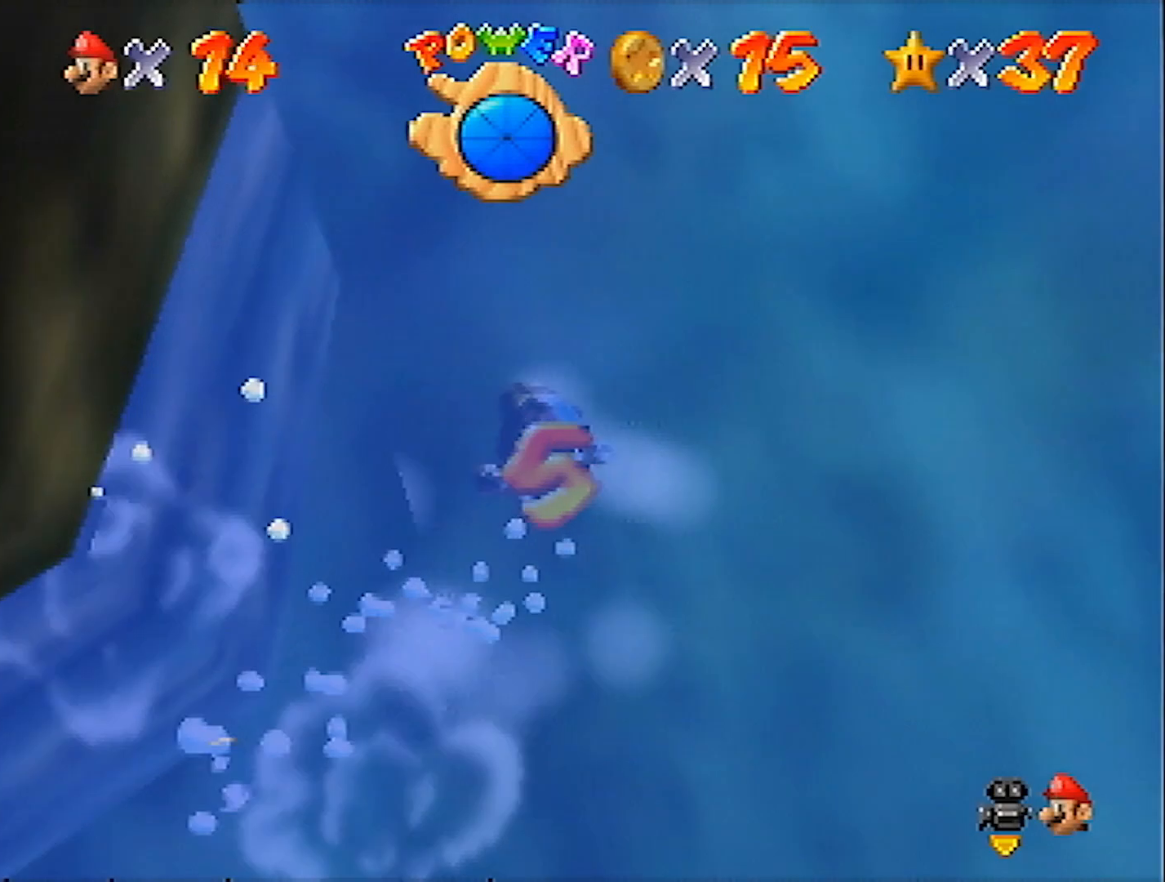
{"buttons": ["C_RIGHT"], "left_stick": "up-right", "events": [[67, "C_RIGHT", "down"], [100, "left_stick", "up"], [134, "C_RIGHT", "up"], [267, "C_RIGHT", "down"], [367, "C_RIGHT", "up"], [434, "C_RIGHT", "down"], [501, "left_stick", "up-right"]]}
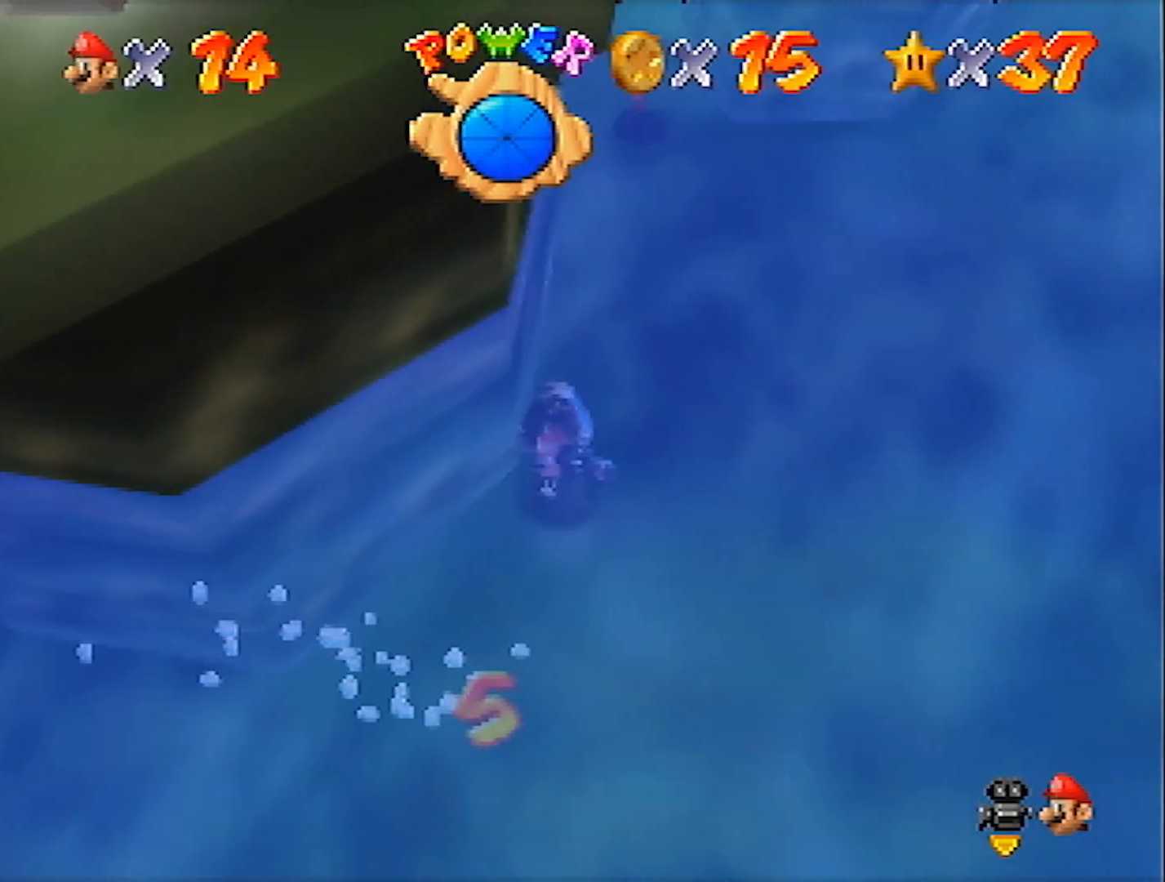
{"buttons": ["C_RIGHT"], "left_stick": "up-right", "events": [[33, "C_RIGHT", "up"], [133, "C_RIGHT", "down"], [166, "C_RIGHT", "up"], [300, "C_RIGHT", "down"], [400, "C_RIGHT", "up"], [500, "C_RIGHT", "down"]]}
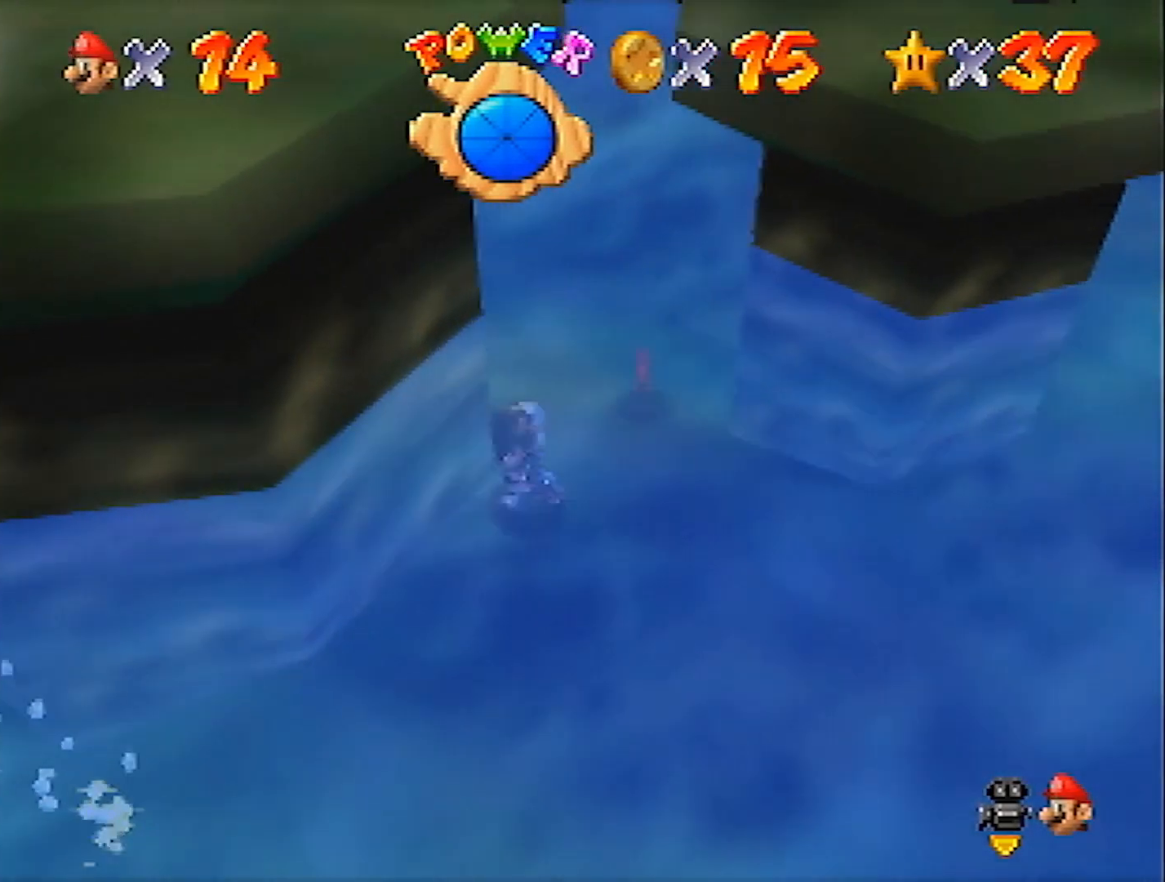
{"buttons": [], "left_stick": "up-right", "events": [[67, "C_RIGHT", "up"], [133, "C_RIGHT", "down"], [267, "C_RIGHT", "up"], [367, "C_RIGHT", "down"], [434, "C_RIGHT", "up"]]}
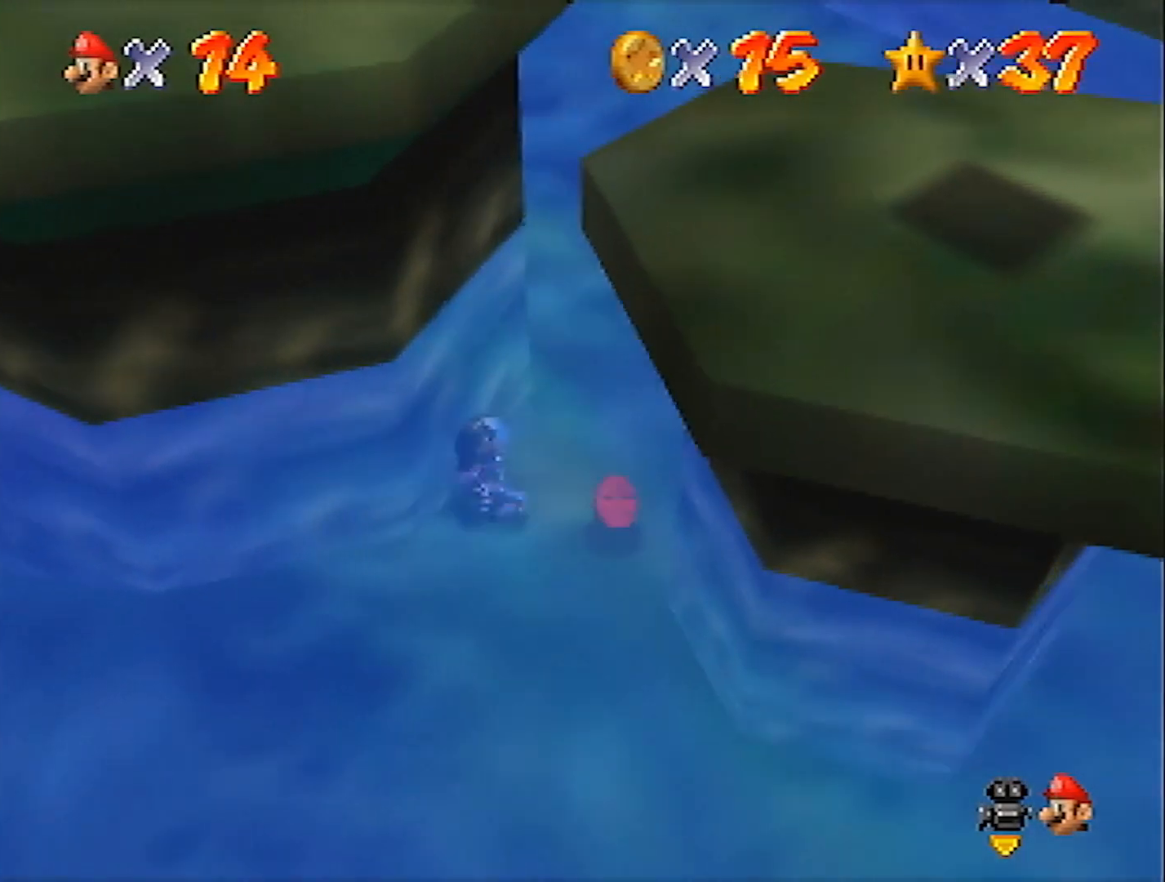
{"buttons": [], "left_stick": "up", "events": [[33, "left_stick", "right"], [66, "C_RIGHT", "down"], [133, "C_RIGHT", "up"], [200, "left_stick", "up-right"], [233, "C_RIGHT", "down"], [333, "C_RIGHT", "up"], [400, "C_RIGHT", "down"], [500, "C_RIGHT", "up"], [500, "left_stick", "up"]]}
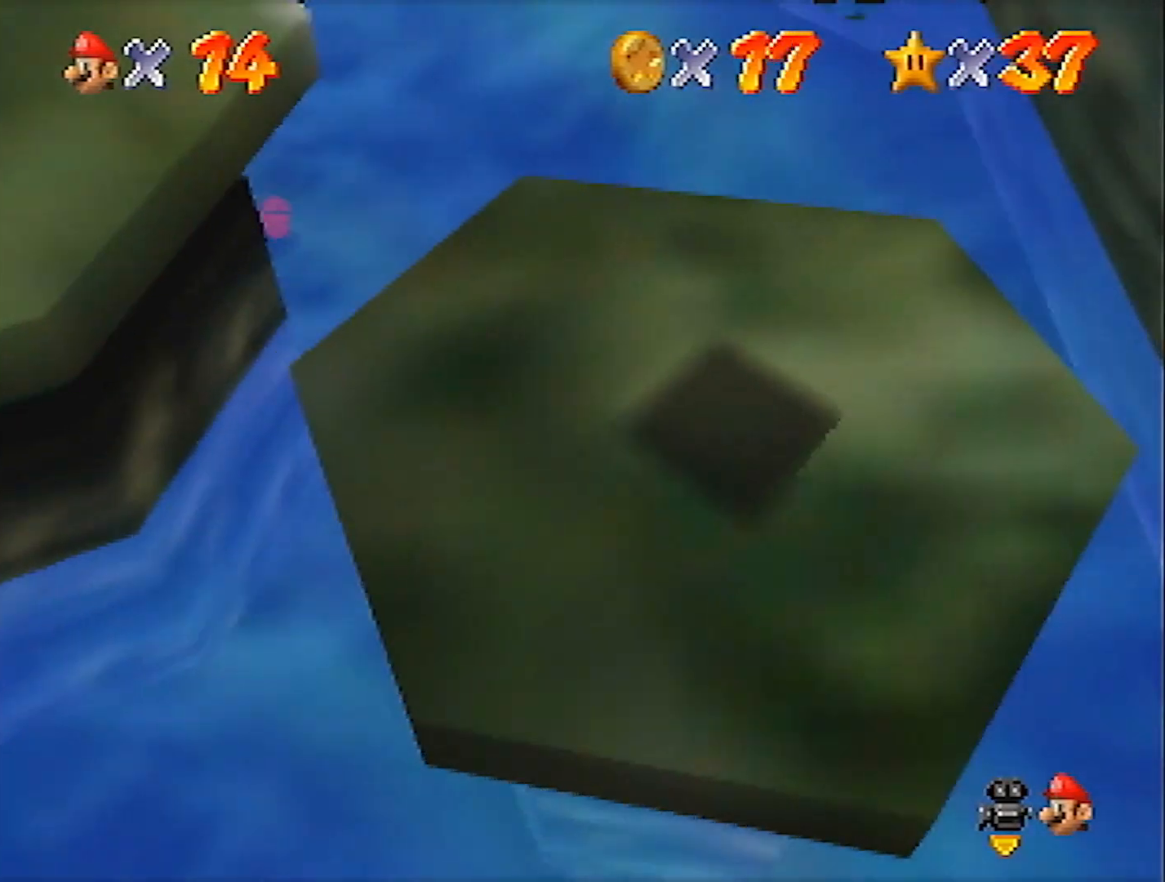
{"buttons": ["C_RIGHT"], "left_stick": "up", "events": [[100, "C_RIGHT", "down"], [167, "C_RIGHT", "up"], [167, "left_stick", "up-left"], [267, "C_RIGHT", "down"], [334, "left_stick", "up"], [367, "C_RIGHT", "up"], [467, "C_RIGHT", "down"]]}
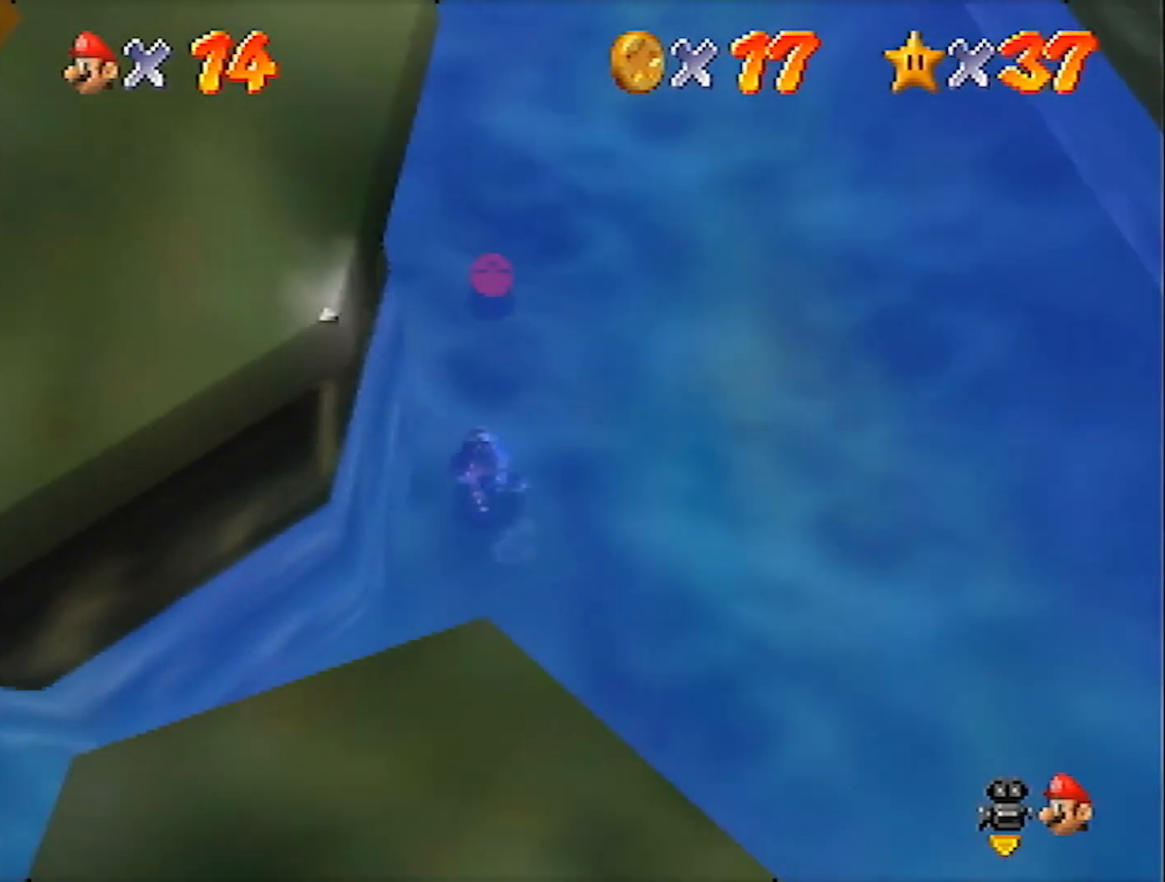
{"buttons": ["C_RIGHT"], "left_stick": "up", "events": [[33, "C_RIGHT", "up"], [133, "C_RIGHT", "down"], [233, "C_RIGHT", "up"], [300, "C_RIGHT", "down"], [400, "C_RIGHT", "up"], [467, "C_RIGHT", "down"]]}
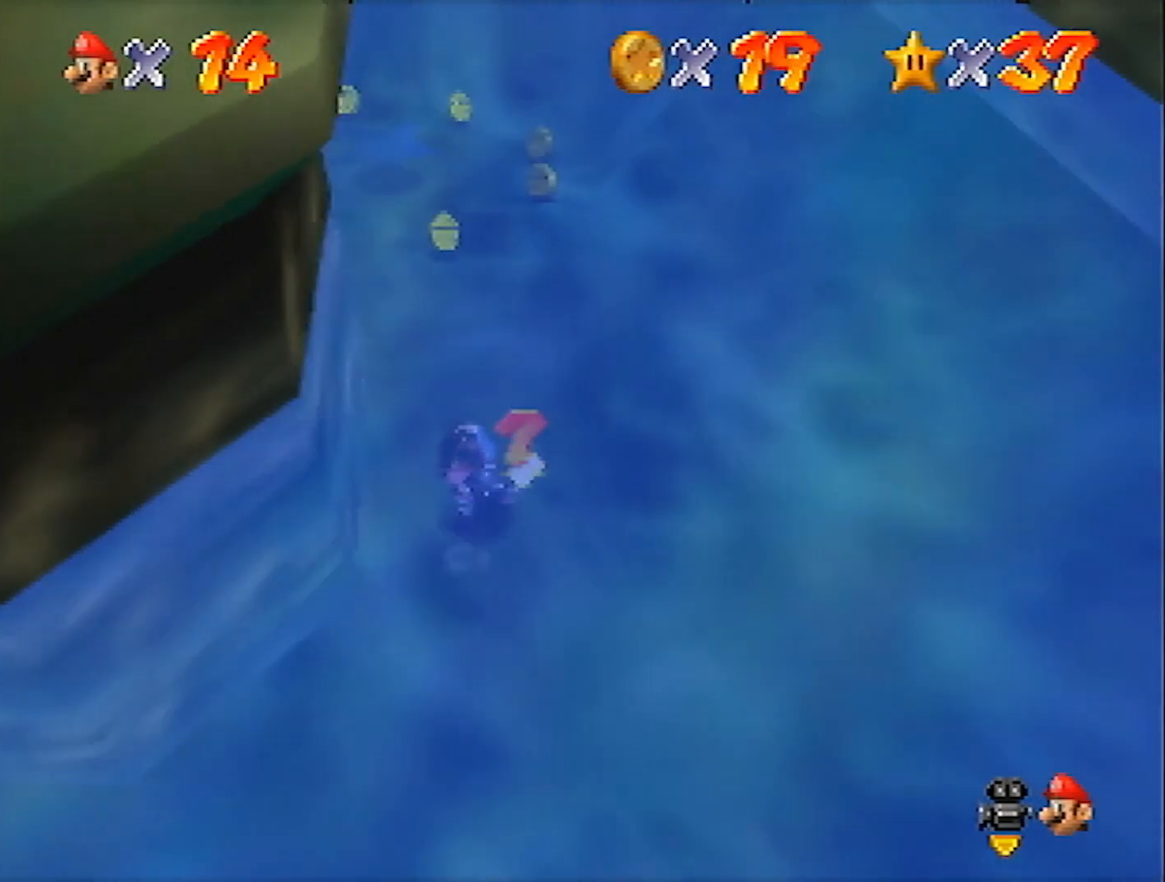
{"buttons": [], "left_stick": "up", "events": [[67, "C_RIGHT", "up"]]}
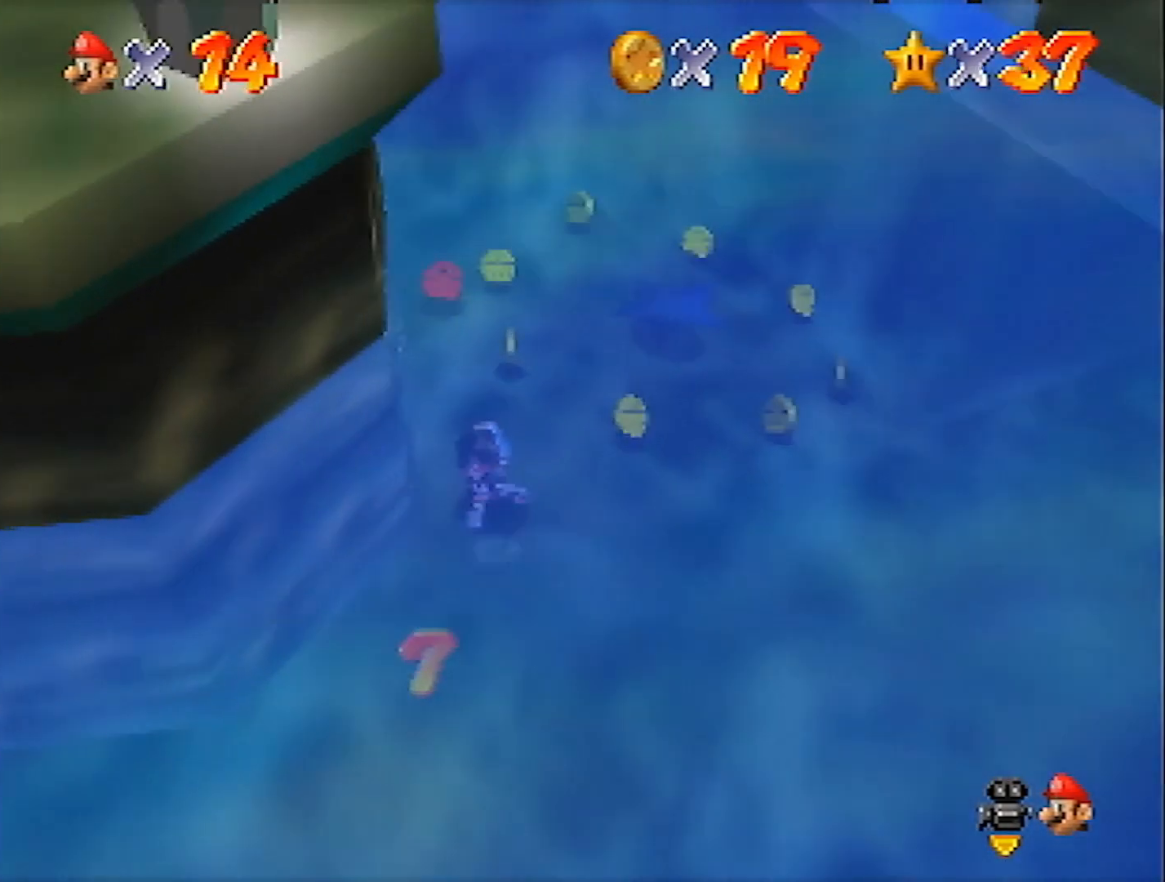
{"buttons": [], "left_stick": "up", "events": []}
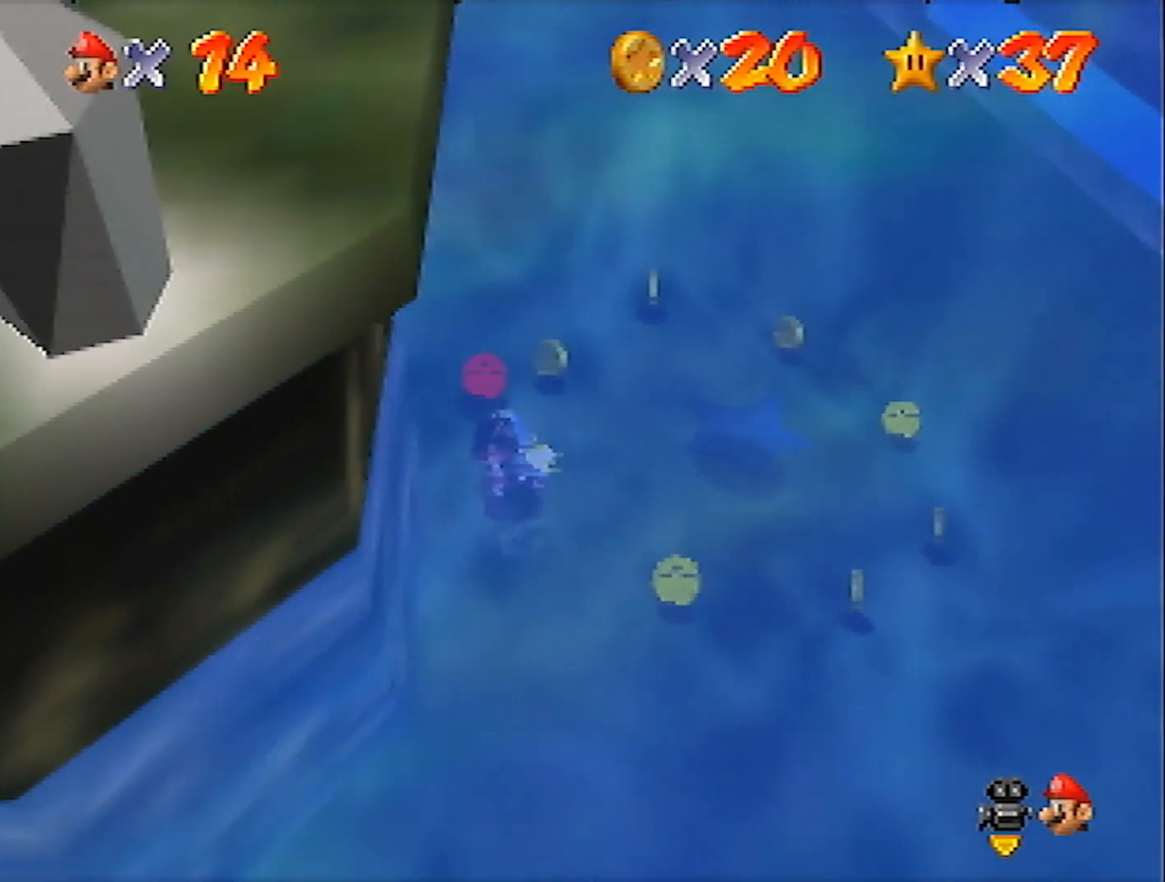
{"buttons": [], "left_stick": "right", "events": [[100, "left_stick", "right"]]}
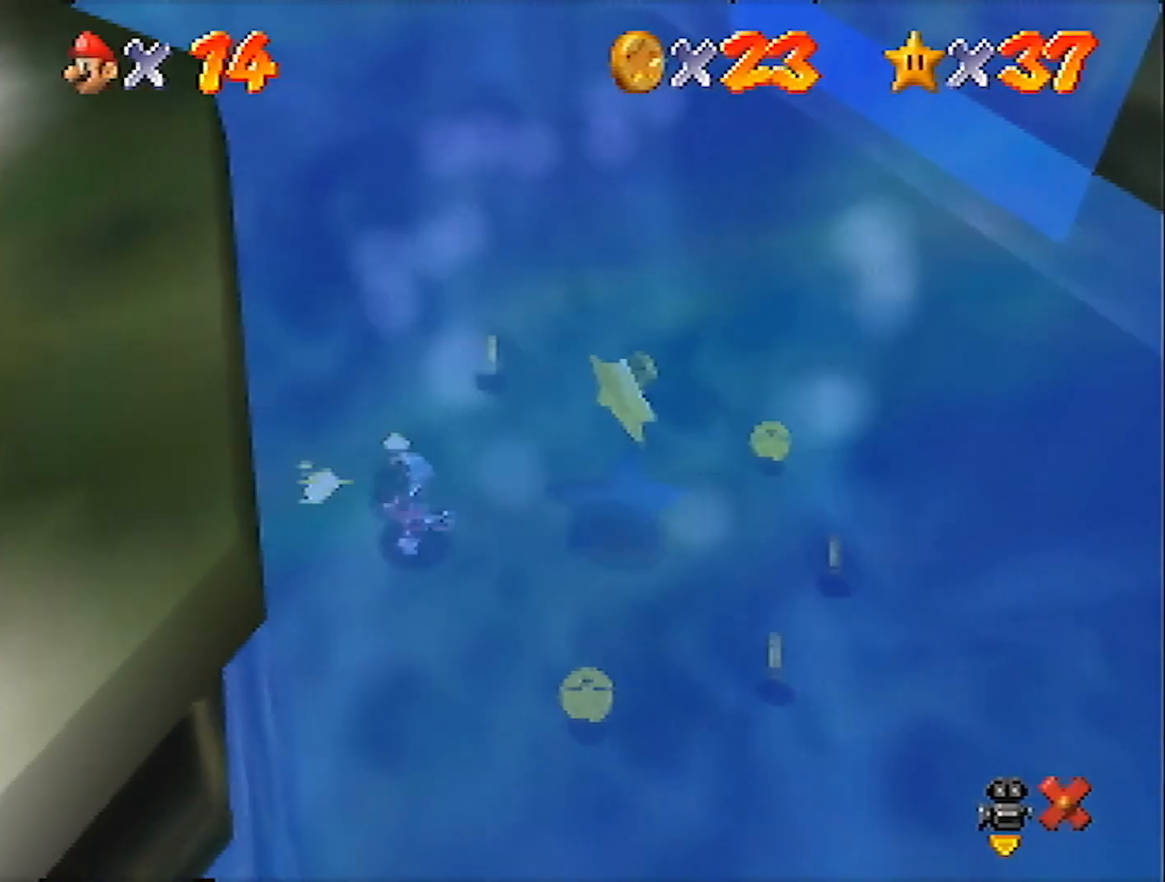
{"buttons": [], "left_stick": "right", "events": []}
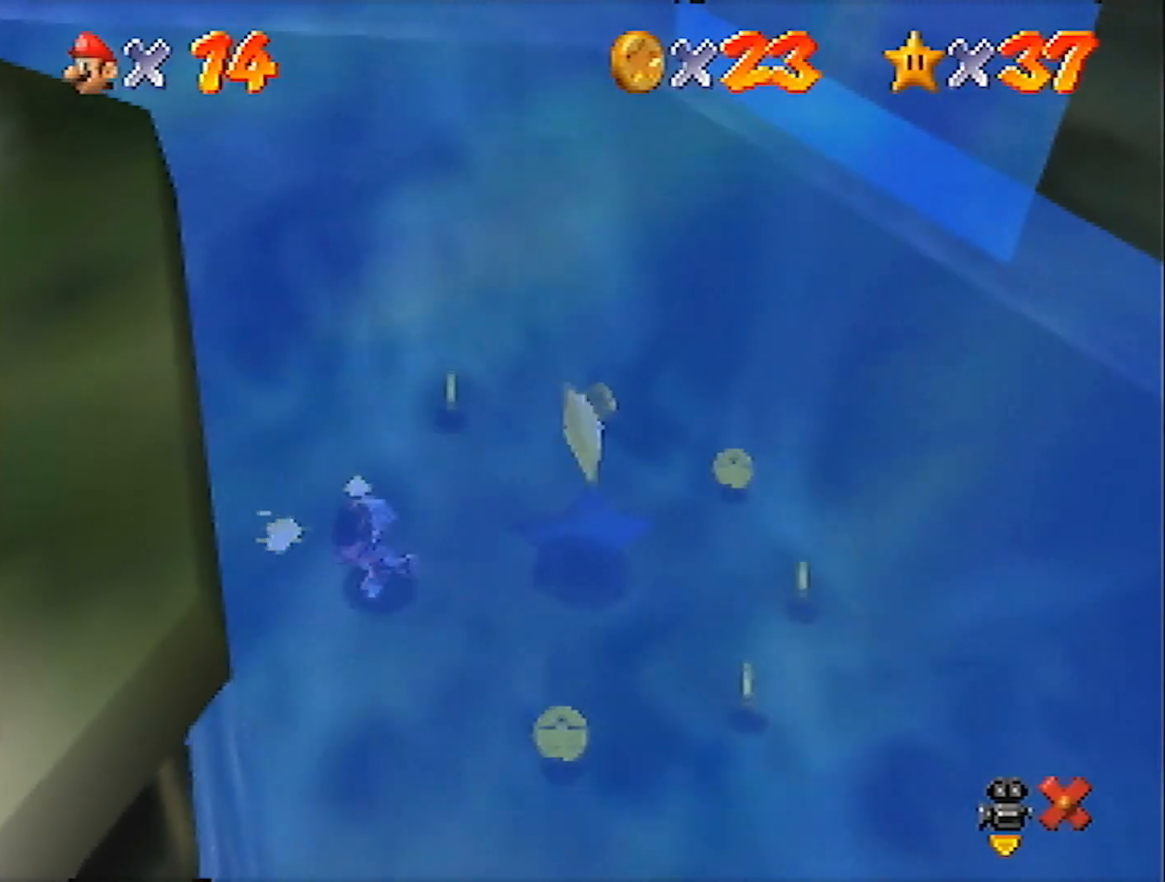
{"buttons": [], "left_stick": "right", "events": []}
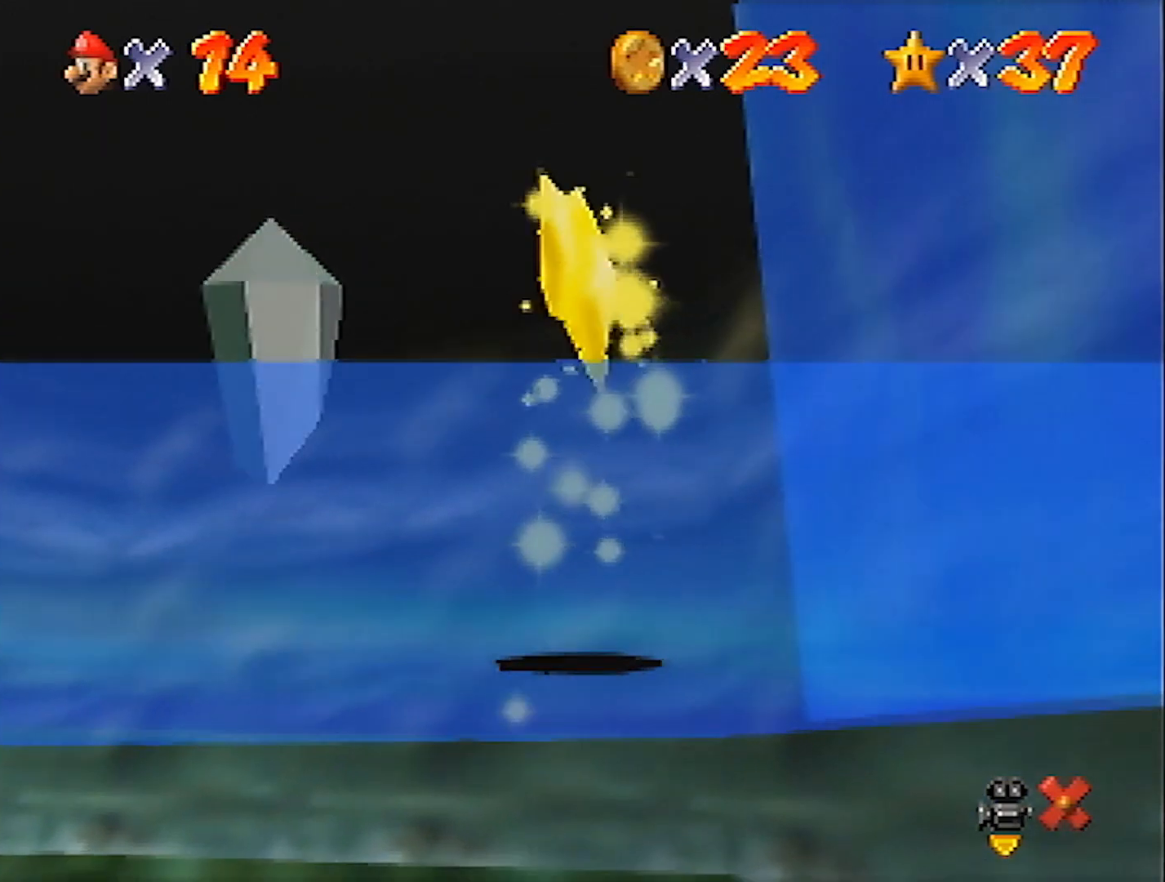
{"buttons": [], "left_stick": "right", "events": []}
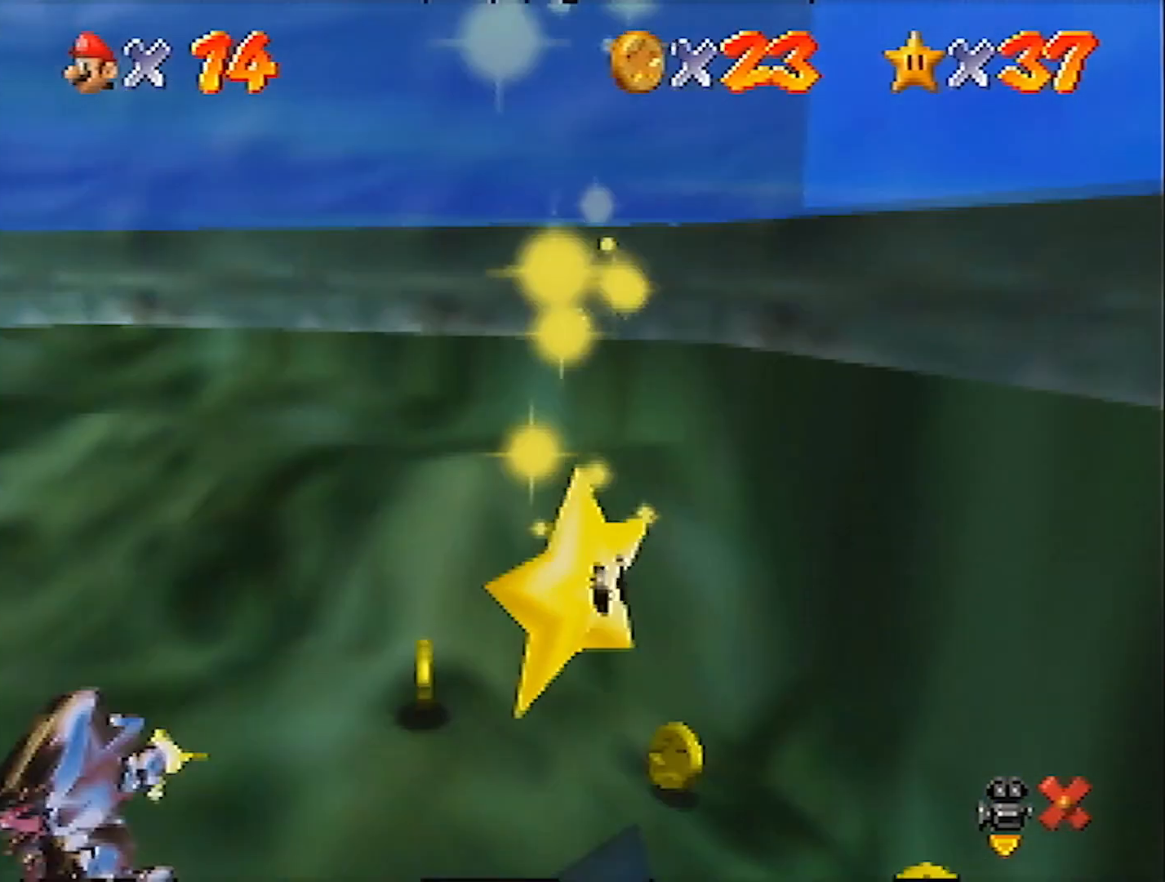
{"buttons": [], "left_stick": "right", "events": []}
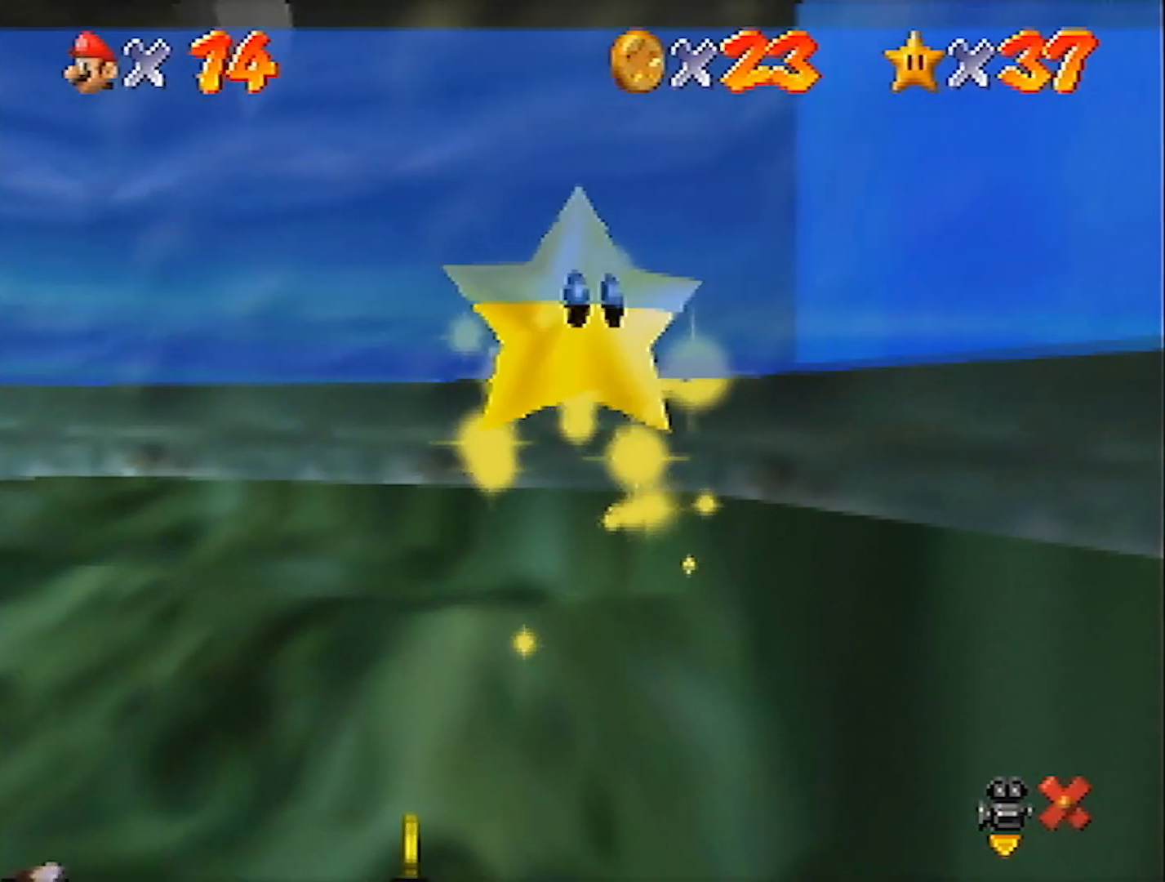
{"buttons": [], "left_stick": "right", "events": []}
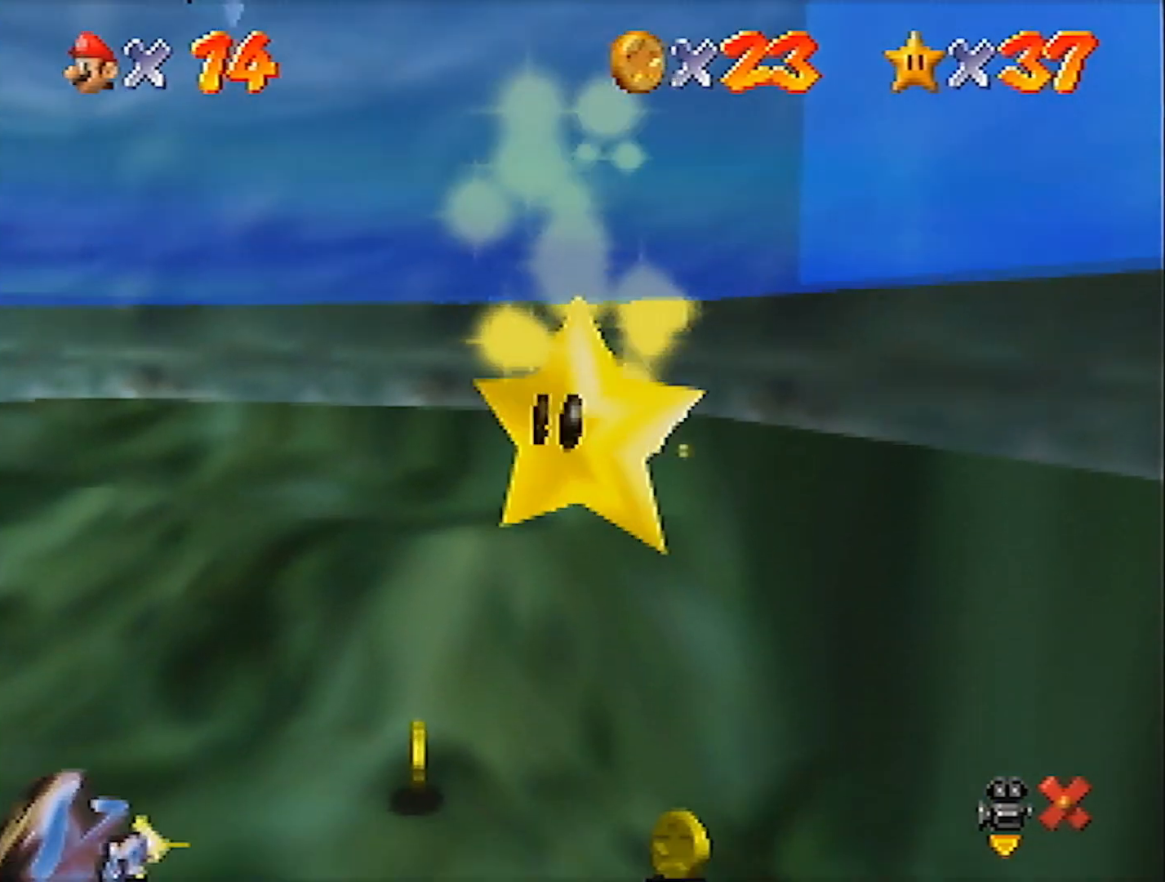
{"buttons": [], "left_stick": "right", "events": []}
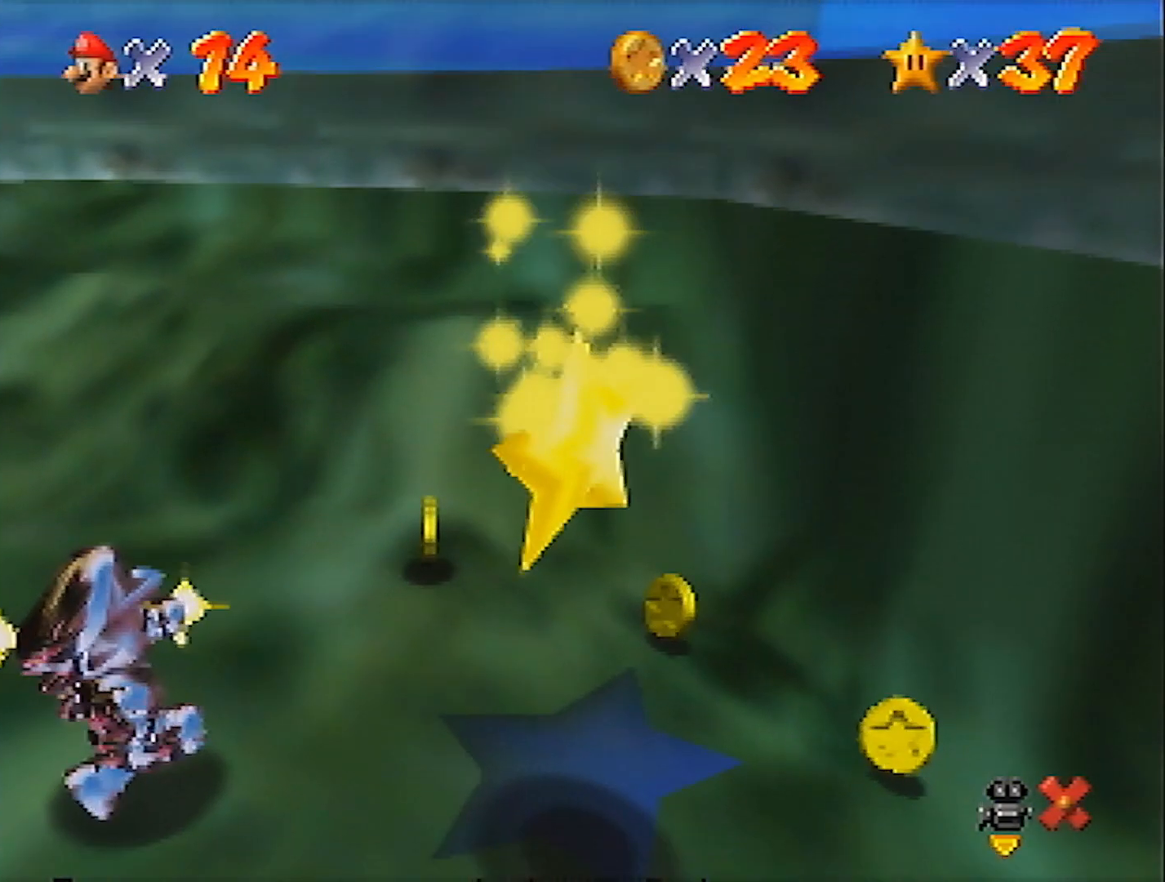
{"buttons": [], "left_stick": "right", "events": []}
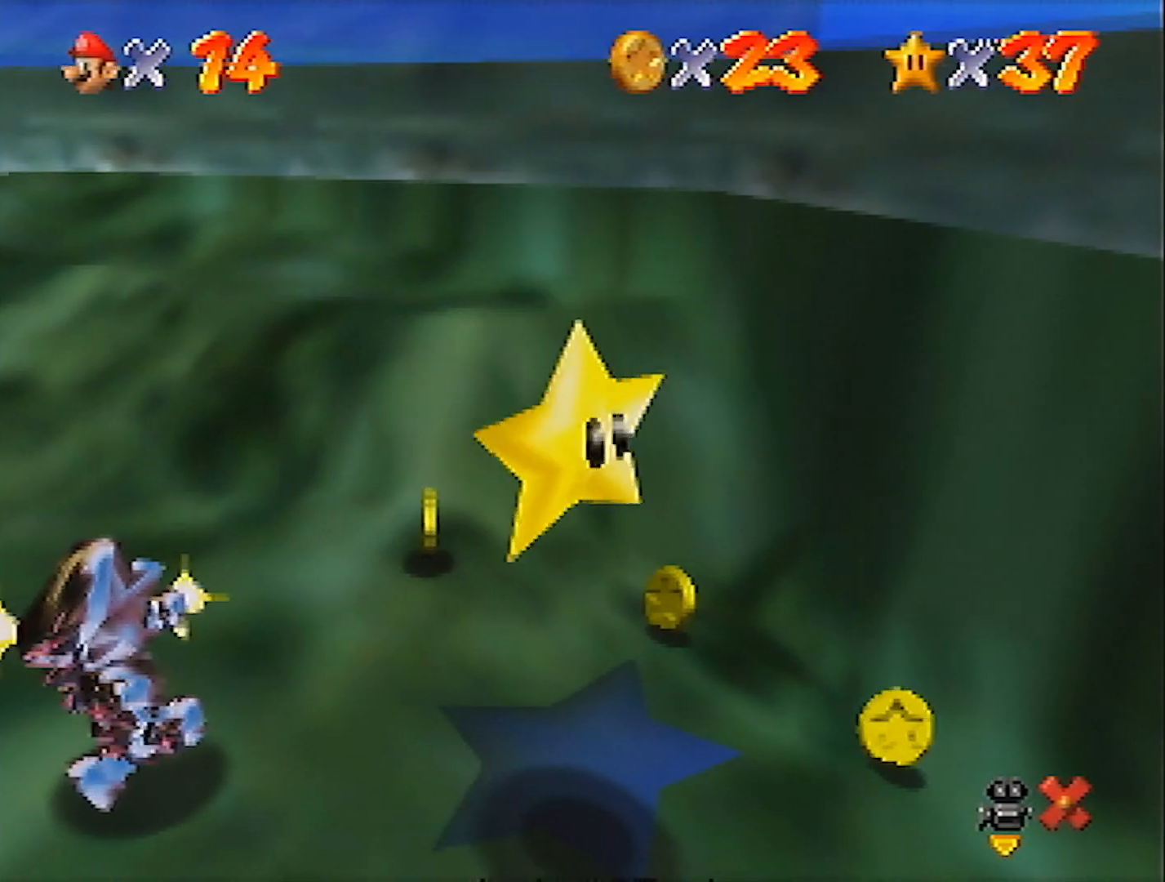
{"buttons": [], "left_stick": "right", "events": [[234, "A", "down"], [334, "A", "up"]]}
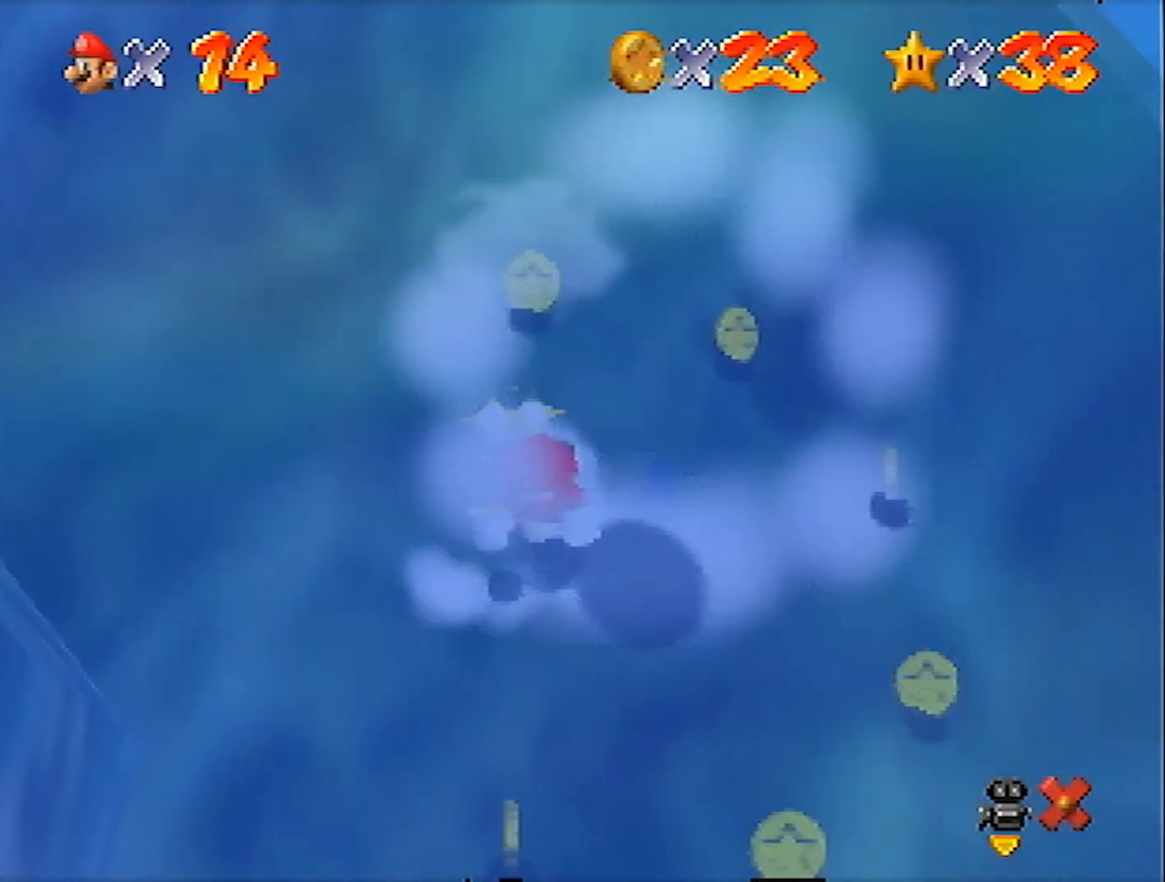
{"buttons": [], "left_stick": "center", "events": [[233, "left_stick", "center"]]}